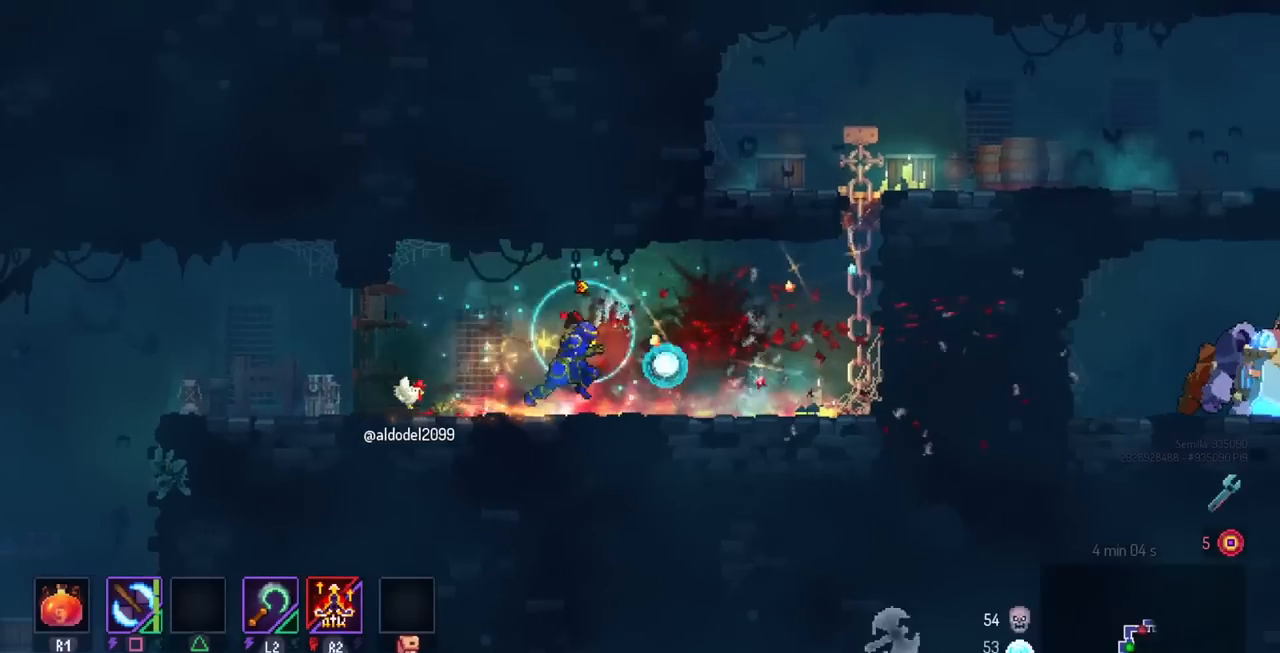
Gameplay with a controller (PlayStation layout); each line is a JSON object with the inputs held at the frame after it. "events" lists button and stick changes between this image and that frame as [ms after this image, input, new state], when the widget could be followed in between. Not read: R3.
{"buttons": ["DPAD_RIGHT"], "left_stick": "center", "right_stick": "center", "events": [[100, "CROSS", "up"], [317, "CROSS", "down"], [417, "CROSS", "up"]]}
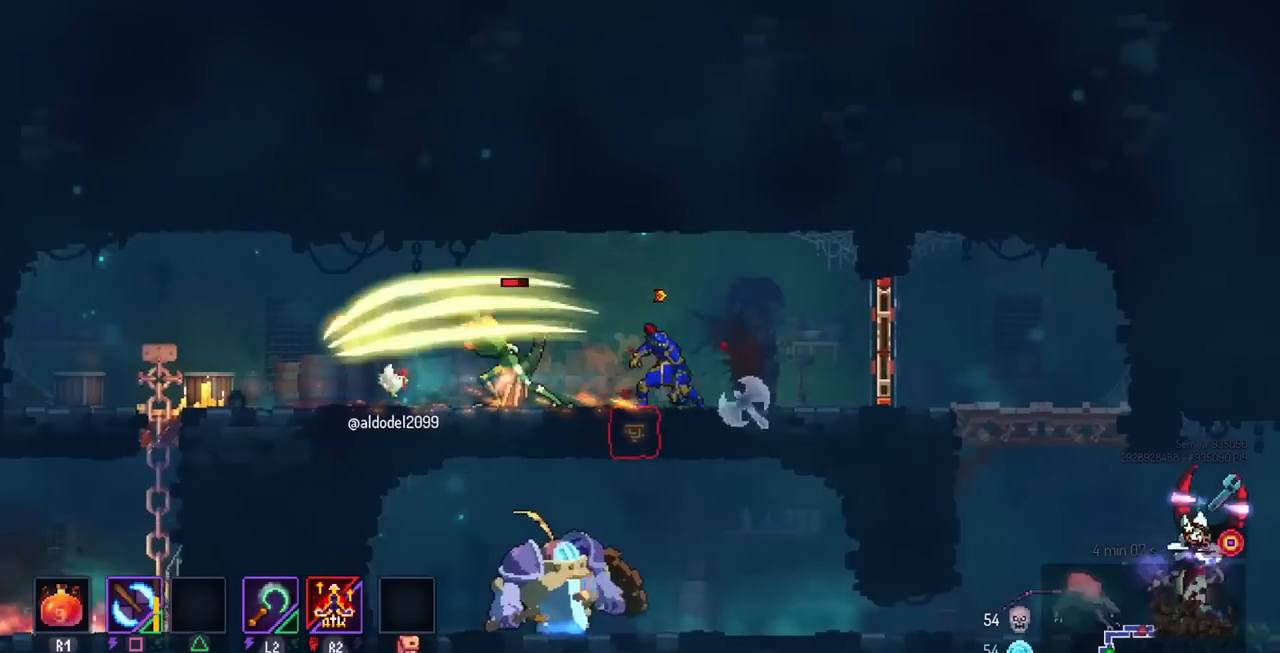
{"buttons": [], "left_stick": "center", "right_stick": "center", "events": [[17, "DPAD_RIGHT", "up"], [33, "DPAD_LEFT", "down"], [33, "SQUARE", "down"], [200, "DPAD_LEFT", "up"], [200, "SQUARE", "up"]]}
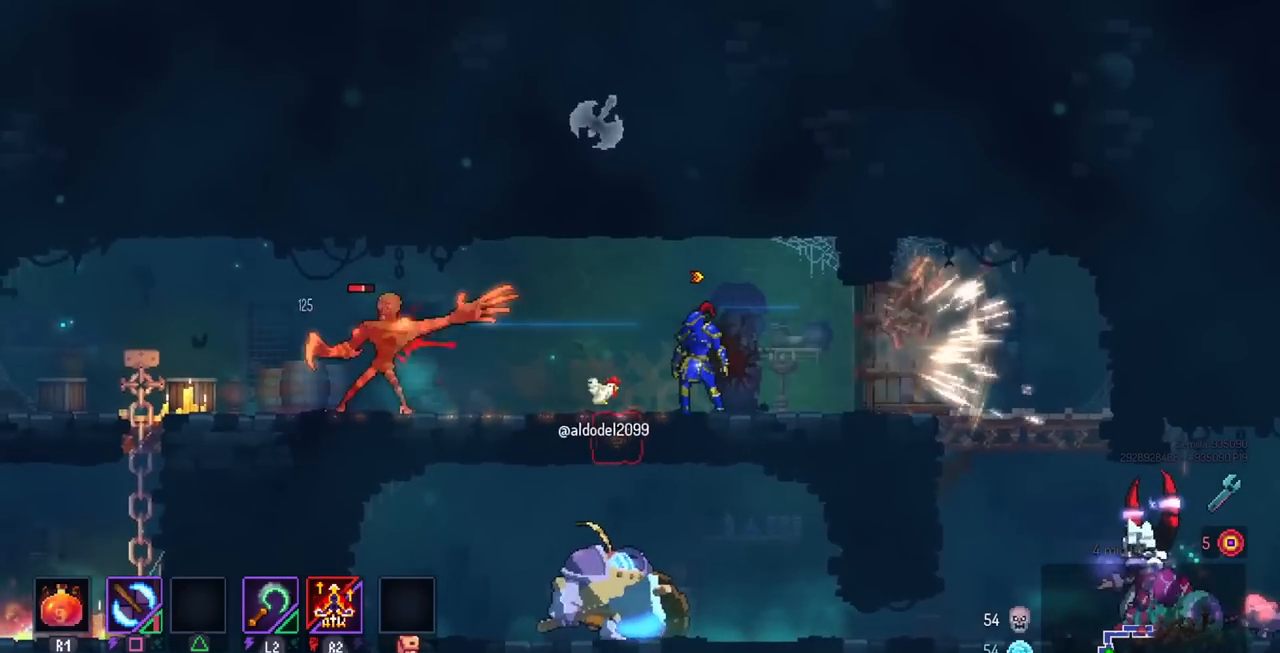
{"buttons": [], "left_stick": "center", "right_stick": "center", "events": []}
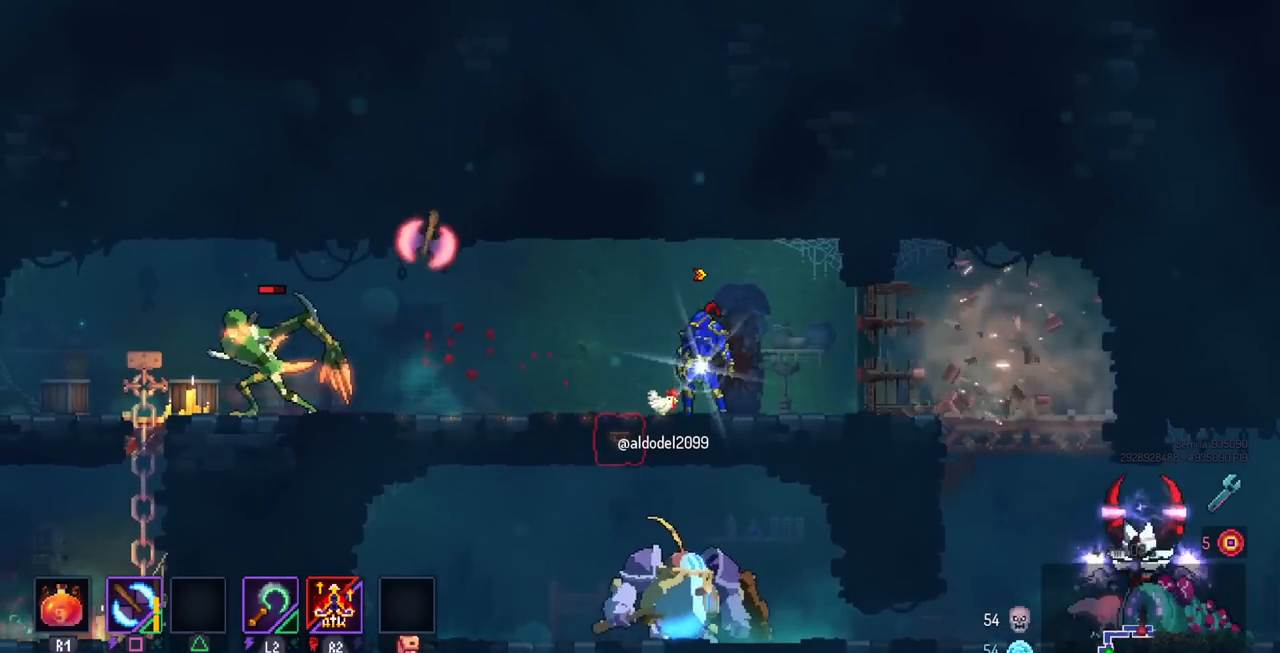
{"buttons": ["DPAD_LEFT"], "left_stick": "center", "right_stick": "center", "events": [[267, "DPAD_LEFT", "down"]]}
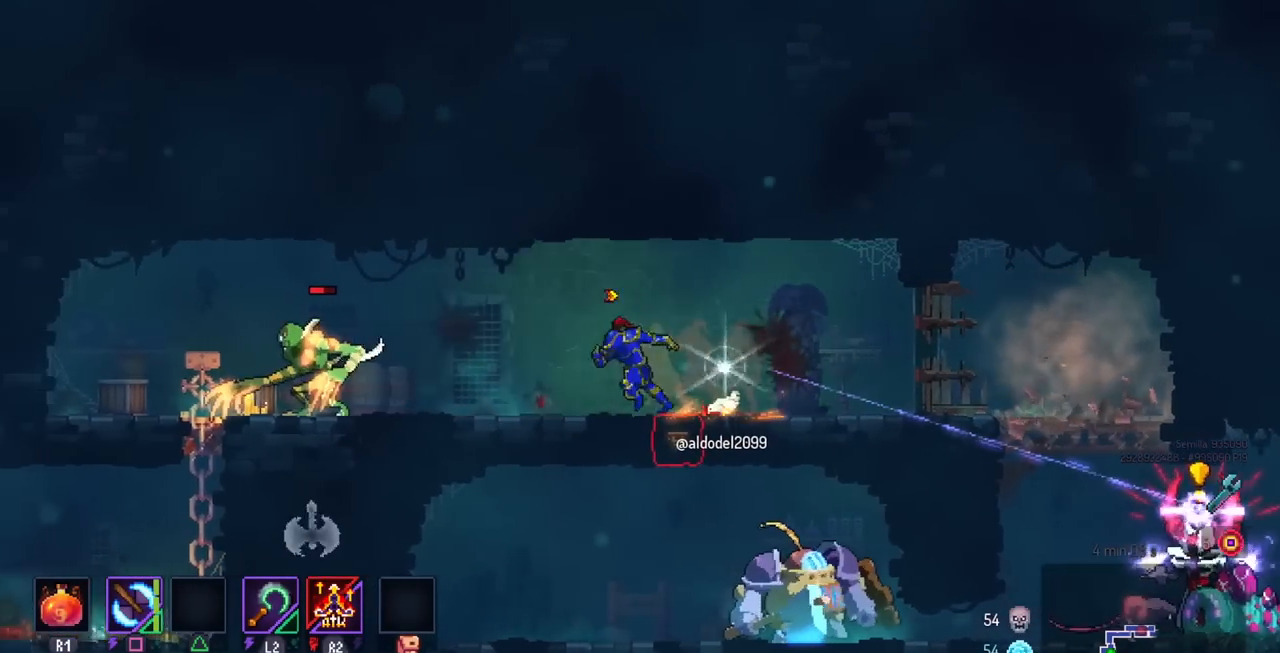
{"buttons": ["DPAD_RIGHT"], "left_stick": "center", "right_stick": "center", "events": [[100, "DPAD_LEFT", "up"], [400, "DPAD_RIGHT", "down"]]}
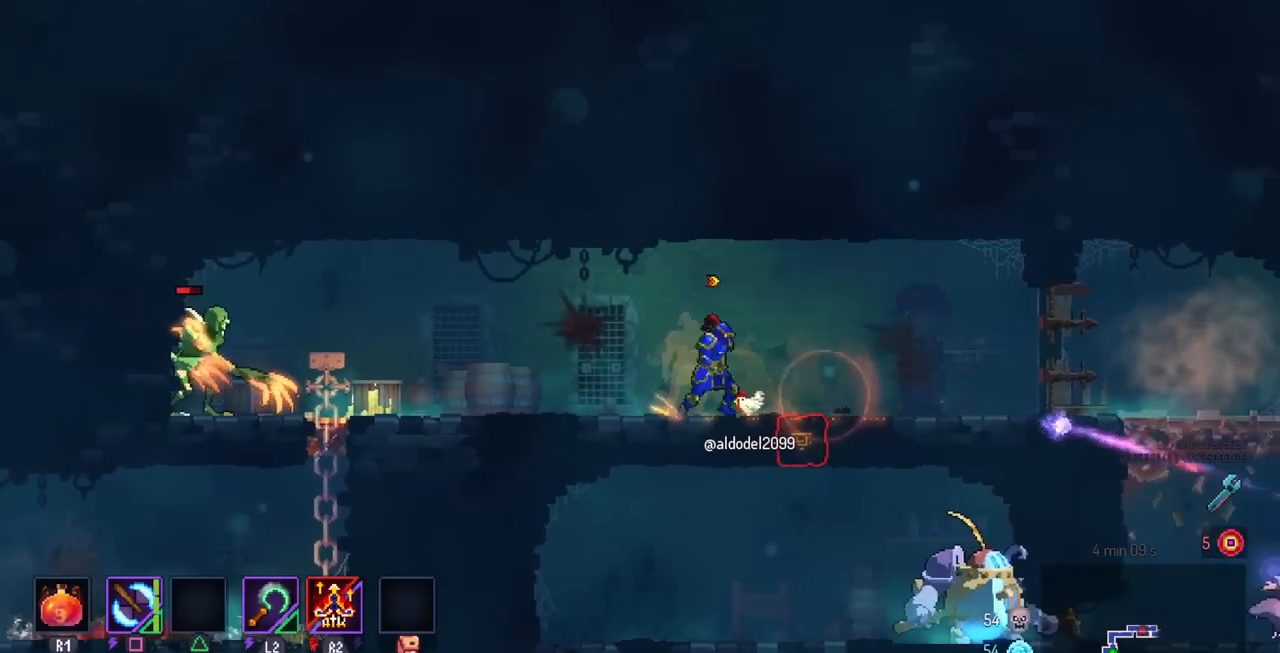
{"buttons": [], "left_stick": "center", "right_stick": "center", "events": [[67, "CIRCLE", "down"], [183, "CIRCLE", "up"], [383, "DPAD_RIGHT", "up"]]}
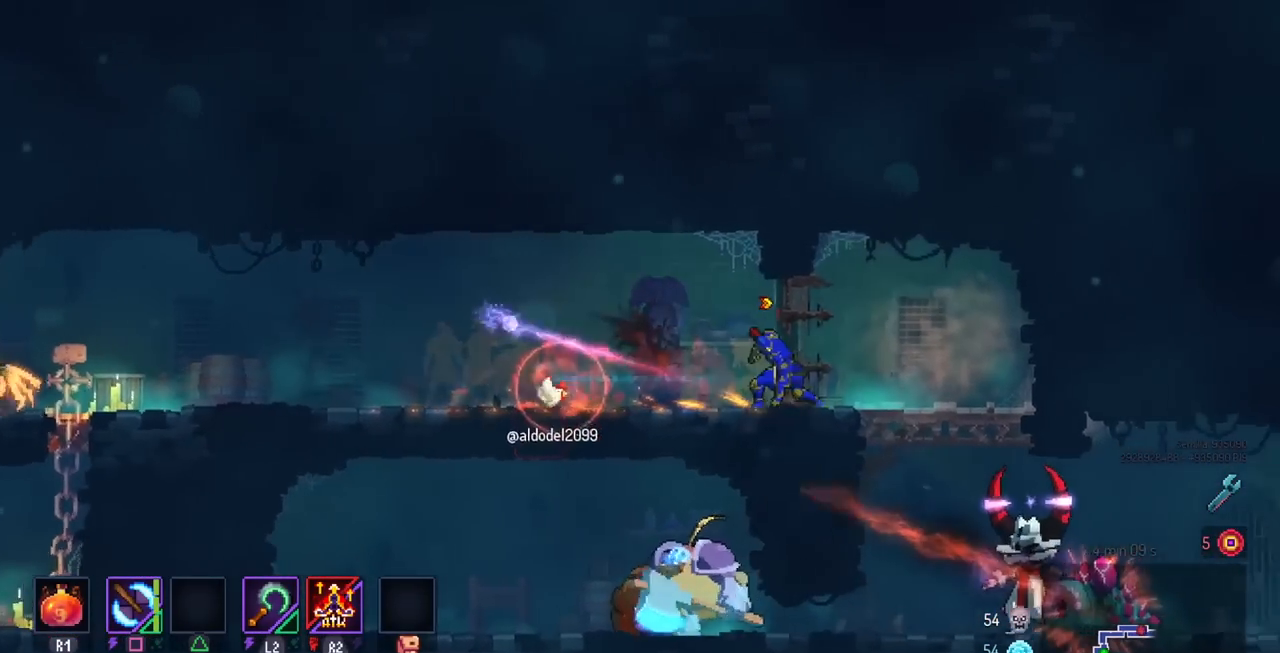
{"buttons": ["CIRCLE", "DPAD_LEFT"], "left_stick": "center", "right_stick": "center", "events": [[167, "DPAD_LEFT", "down"], [400, "CIRCLE", "down"]]}
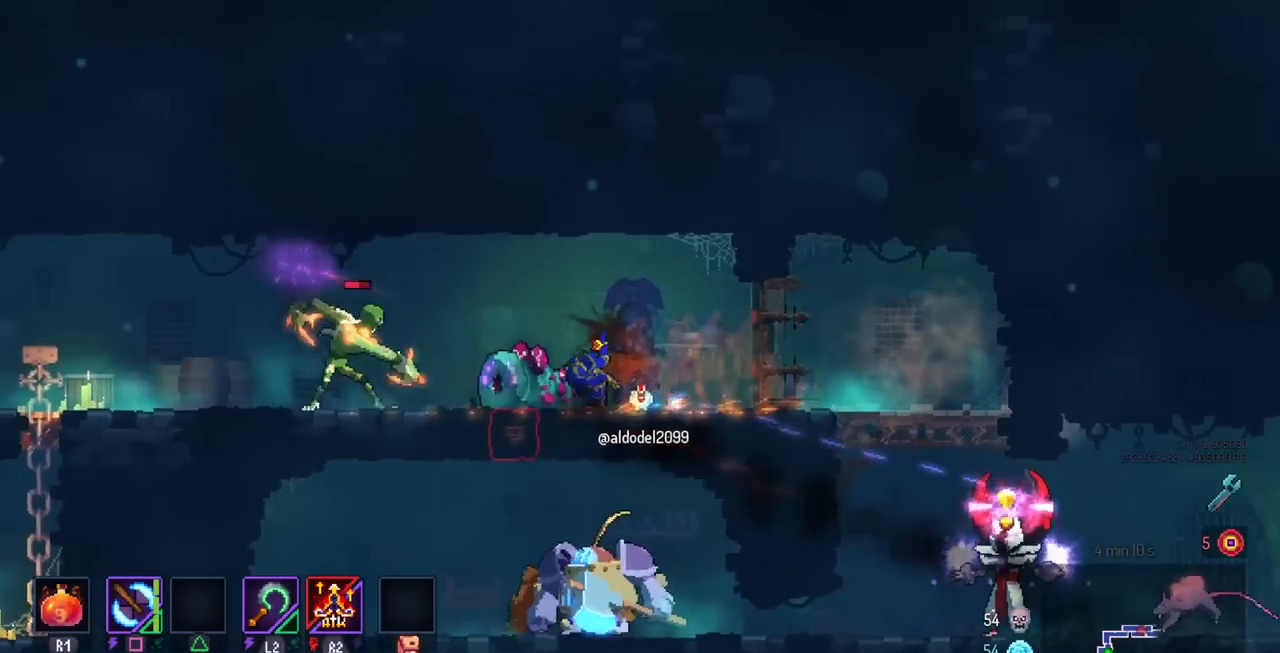
{"buttons": ["SQUARE", "DPAD_RIGHT"], "left_stick": "center", "right_stick": "center", "events": [[83, "CIRCLE", "up"], [450, "DPAD_LEFT", "up"], [483, "SQUARE", "down"], [500, "DPAD_RIGHT", "down"]]}
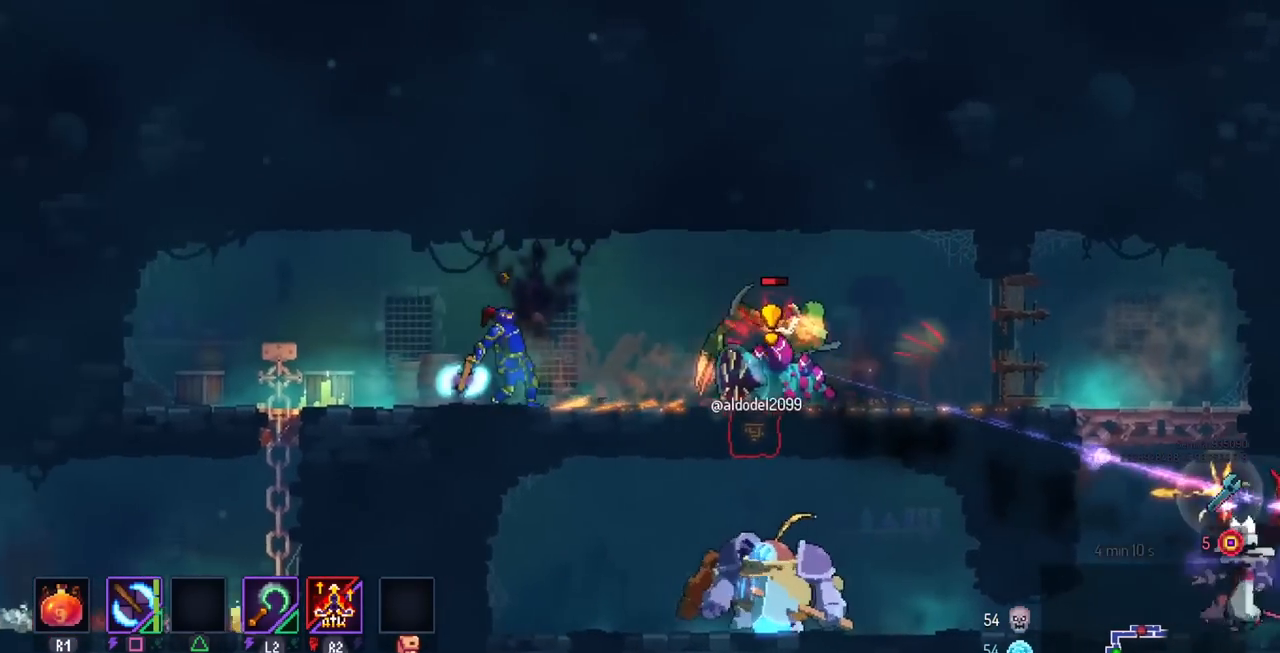
{"buttons": [], "left_stick": "center", "right_stick": "center", "events": [[183, "DPAD_RIGHT", "up"], [217, "SQUARE", "up"]]}
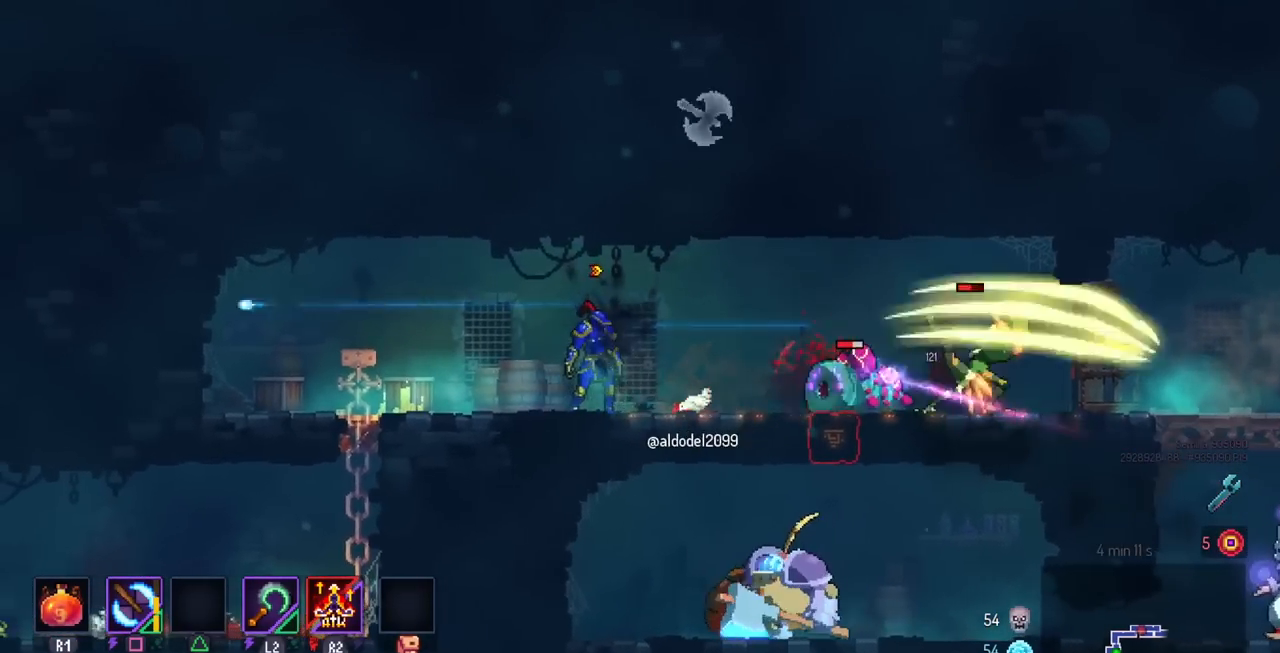
{"buttons": ["DPAD_LEFT"], "left_stick": "center", "right_stick": "center", "events": [[17, "DPAD_LEFT", "down"]]}
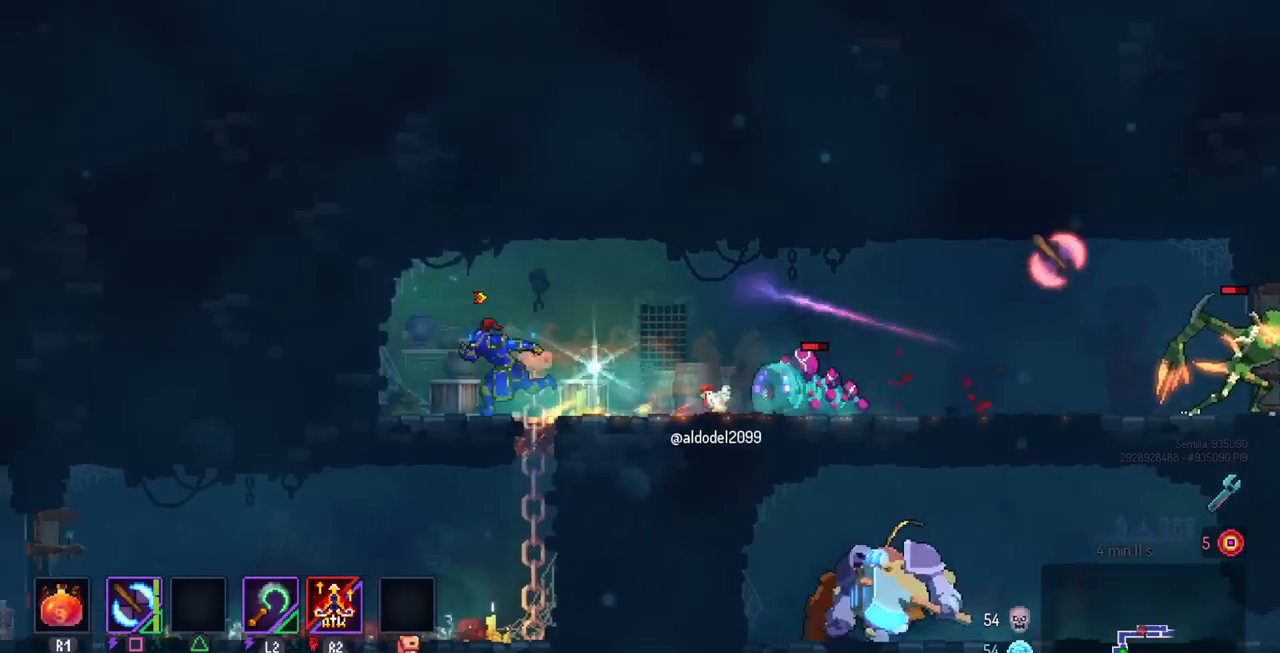
{"buttons": ["CIRCLE", "DPAD_RIGHT"], "left_stick": "center", "right_stick": "center", "events": [[17, "DPAD_LEFT", "up"], [133, "DPAD_RIGHT", "down"], [400, "CIRCLE", "down"]]}
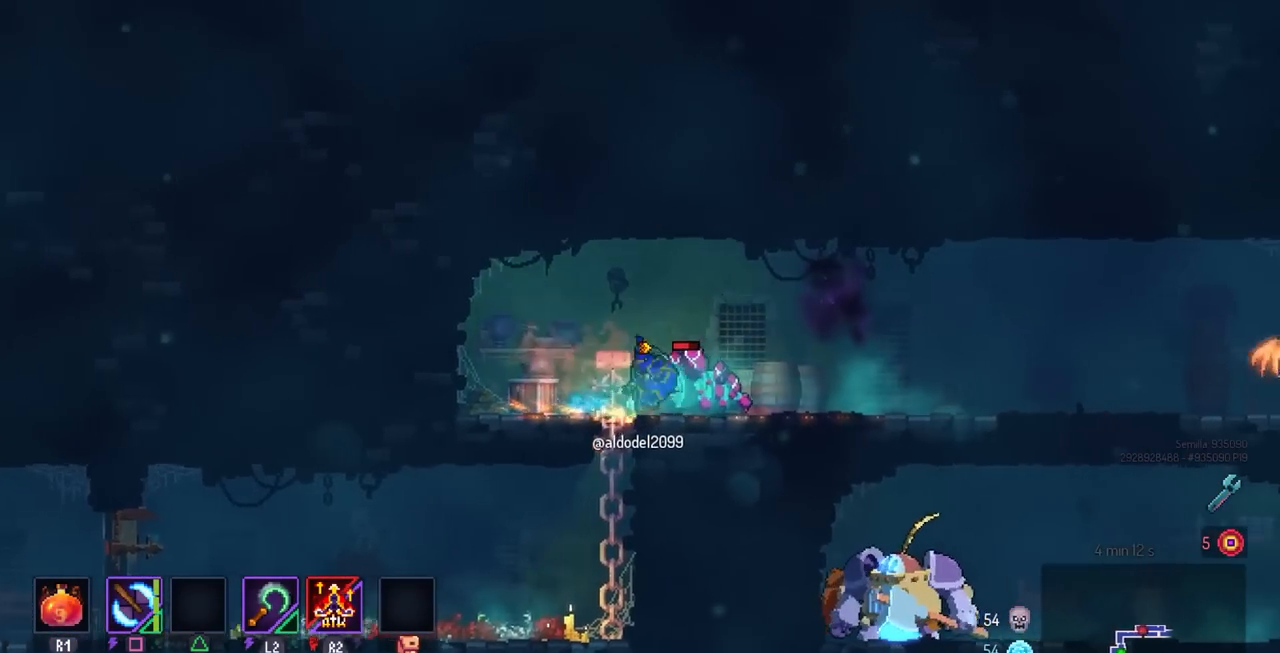
{"buttons": ["DPAD_RIGHT"], "left_stick": "center", "right_stick": "center", "events": [[33, "CIRCLE", "up"], [133, "SQUARE", "down"], [233, "DPAD_RIGHT", "up"], [333, "CIRCLE", "down"], [333, "DPAD_RIGHT", "down"], [333, "SQUARE", "up"], [350, "CIRCLE", "up"]]}
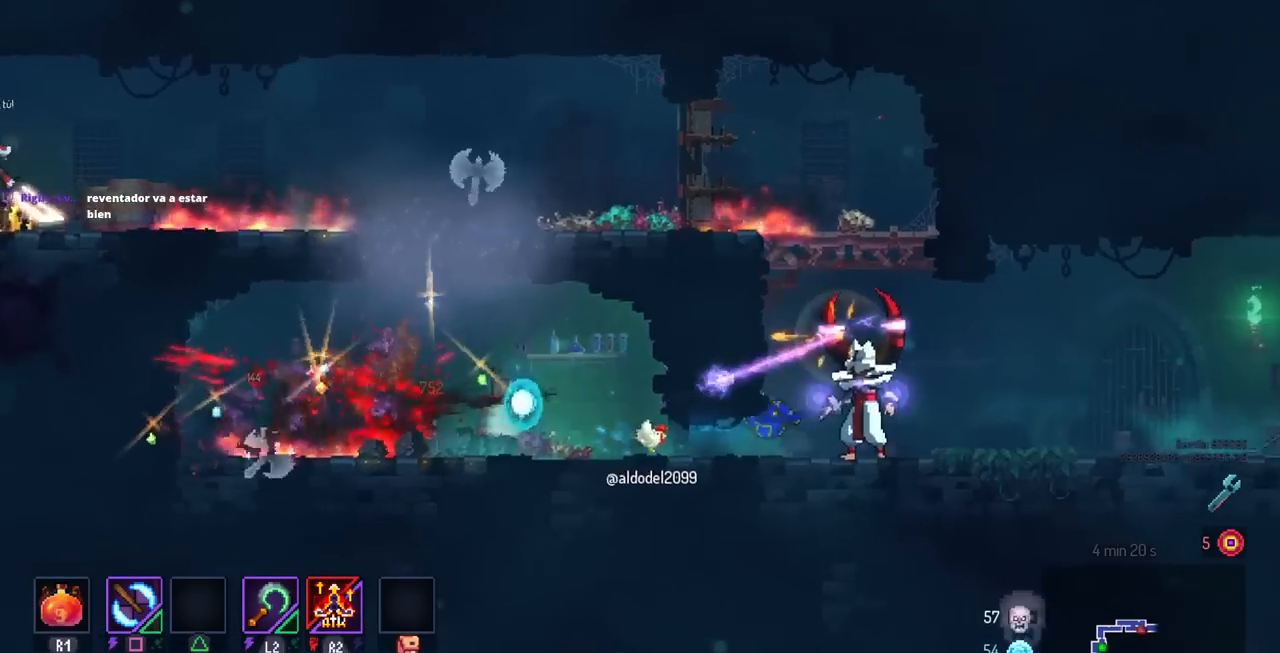
{"buttons": ["SQUARE"], "left_stick": "center", "right_stick": "center", "events": [[317, "DPAD_RIGHT", "up"], [333, "DPAD_LEFT", "down"], [350, "SQUARE", "down"], [450, "DPAD_LEFT", "up"]]}
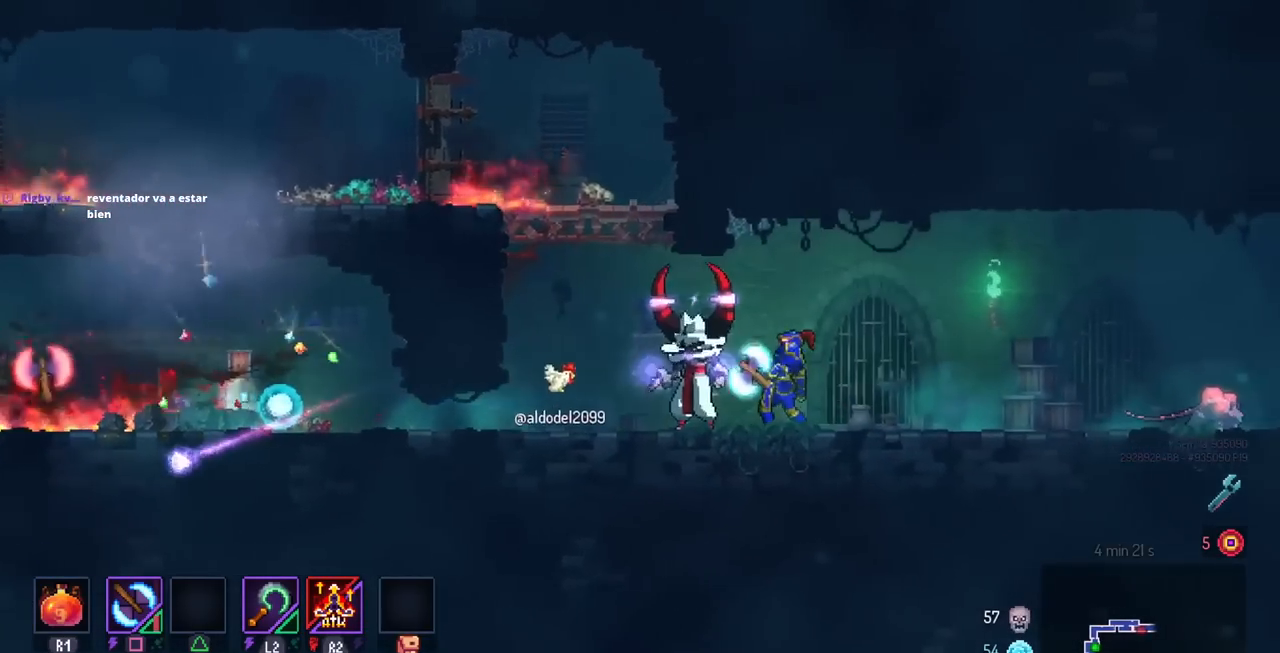
{"buttons": [], "left_stick": "center", "right_stick": "center", "events": [[67, "SQUARE", "up"], [217, "DPAD_RIGHT", "down"], [500, "DPAD_RIGHT", "up"]]}
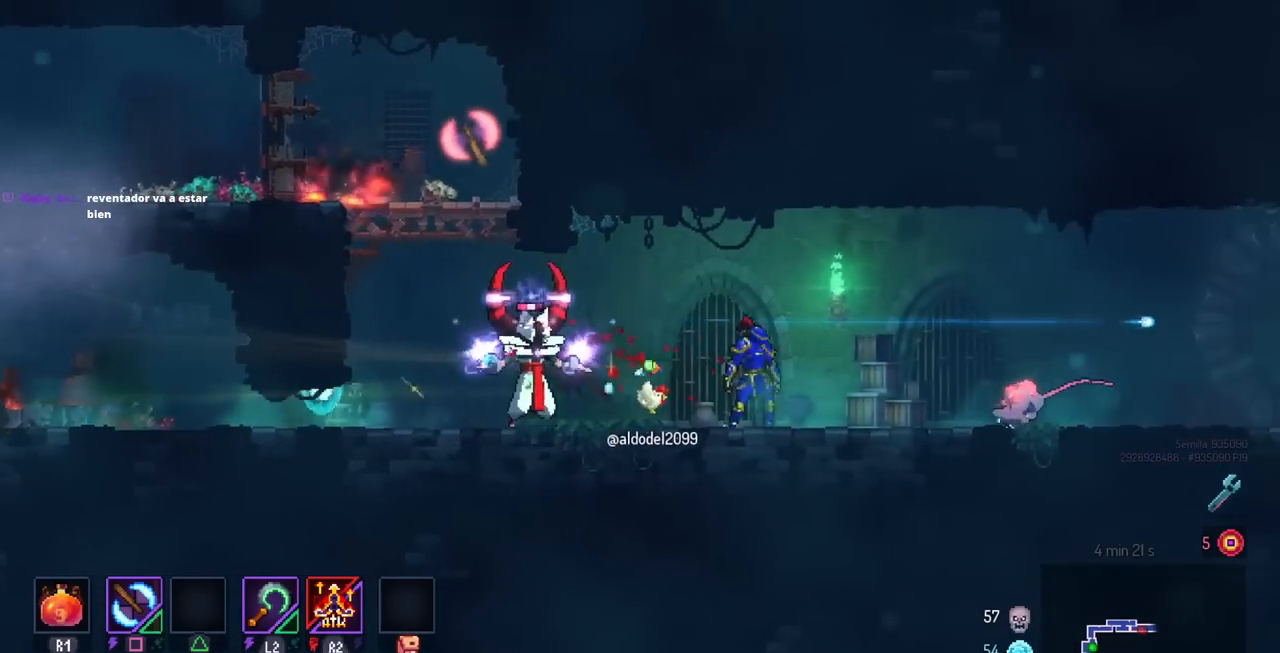
{"buttons": ["CIRCLE", "DPAD_RIGHT"], "left_stick": "center", "right_stick": "center", "events": [[17, "SQUARE", "down"], [33, "DPAD_LEFT", "down"], [167, "DPAD_LEFT", "up"], [183, "SQUARE", "up"], [417, "DPAD_RIGHT", "down"], [450, "CIRCLE", "down"]]}
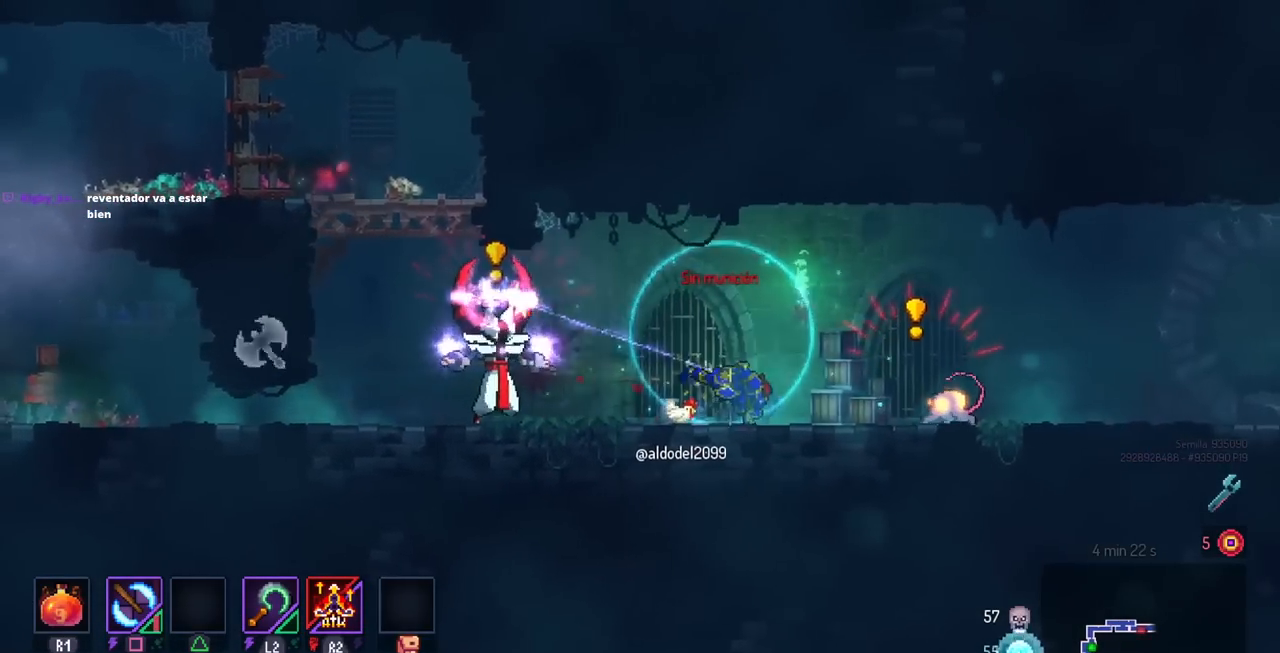
{"buttons": ["SQUARE", "DPAD_LEFT"], "left_stick": "center", "right_stick": "center", "events": [[50, "CIRCLE", "up"], [100, "CIRCLE", "down"], [200, "CIRCLE", "up"], [417, "DPAD_LEFT", "down"], [417, "DPAD_RIGHT", "up"], [417, "SQUARE", "down"]]}
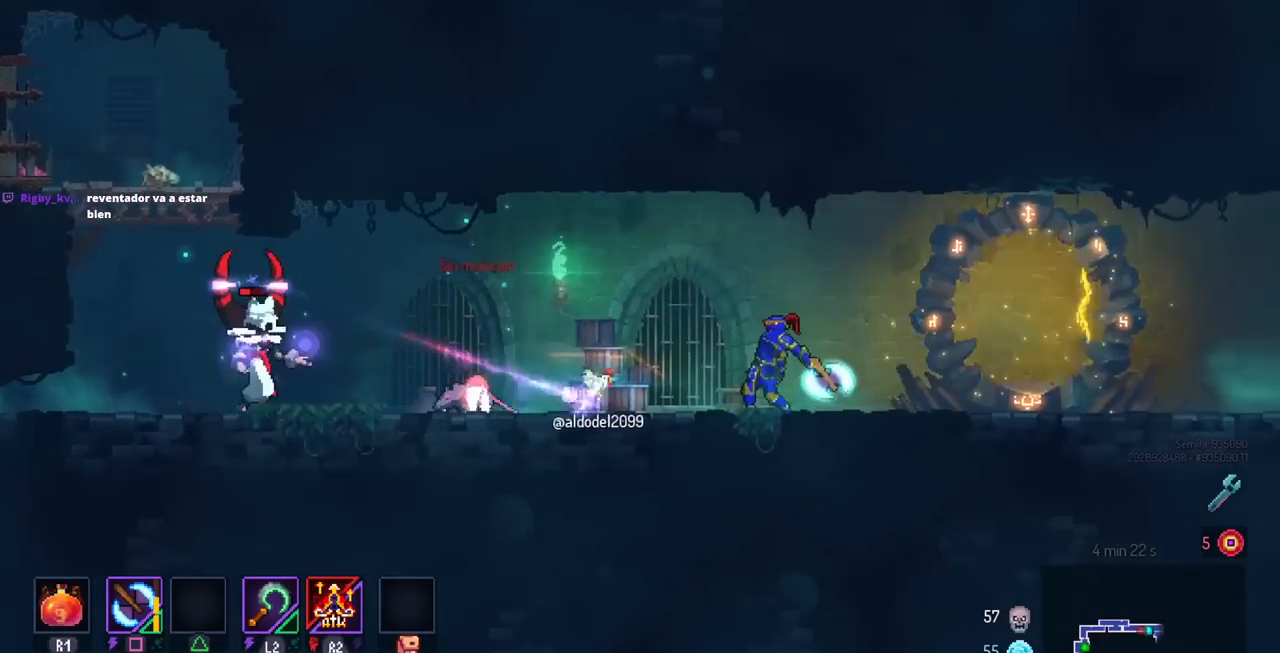
{"buttons": [], "left_stick": "center", "right_stick": "center", "events": [[50, "DPAD_LEFT", "up"], [83, "SQUARE", "up"], [333, "DPAD_LEFT", "down"], [500, "DPAD_LEFT", "up"]]}
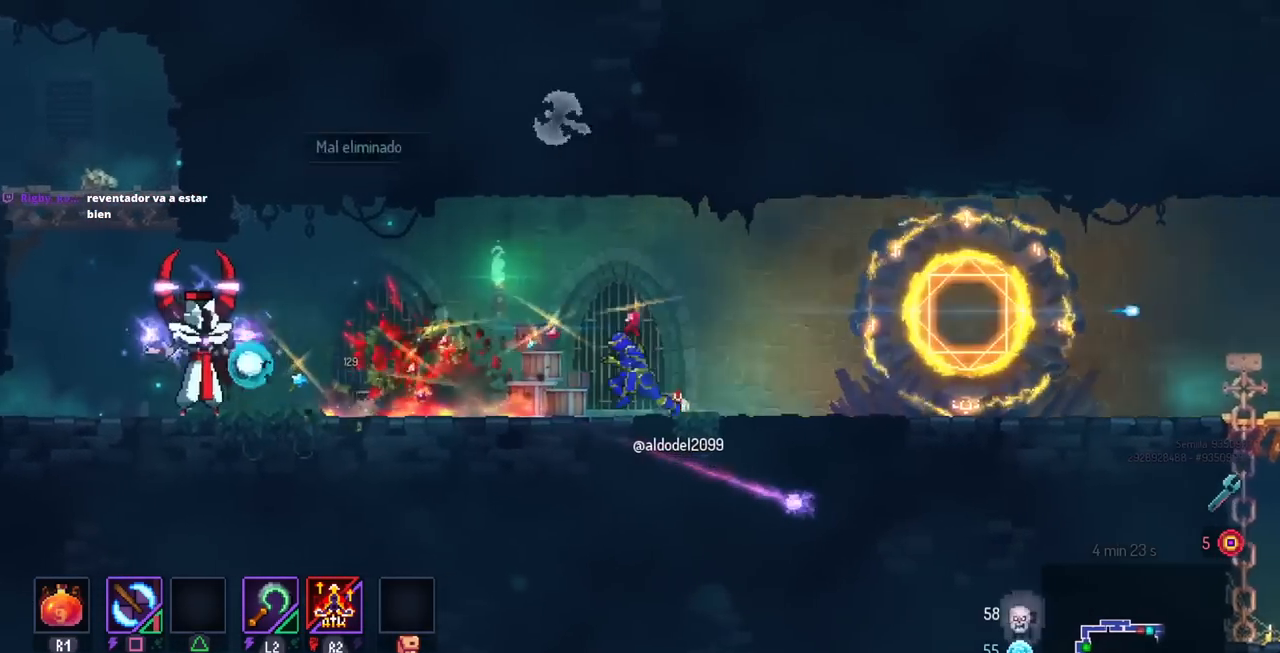
{"buttons": ["DPAD_LEFT"], "left_stick": "center", "right_stick": "center", "events": [[267, "DPAD_LEFT", "down"]]}
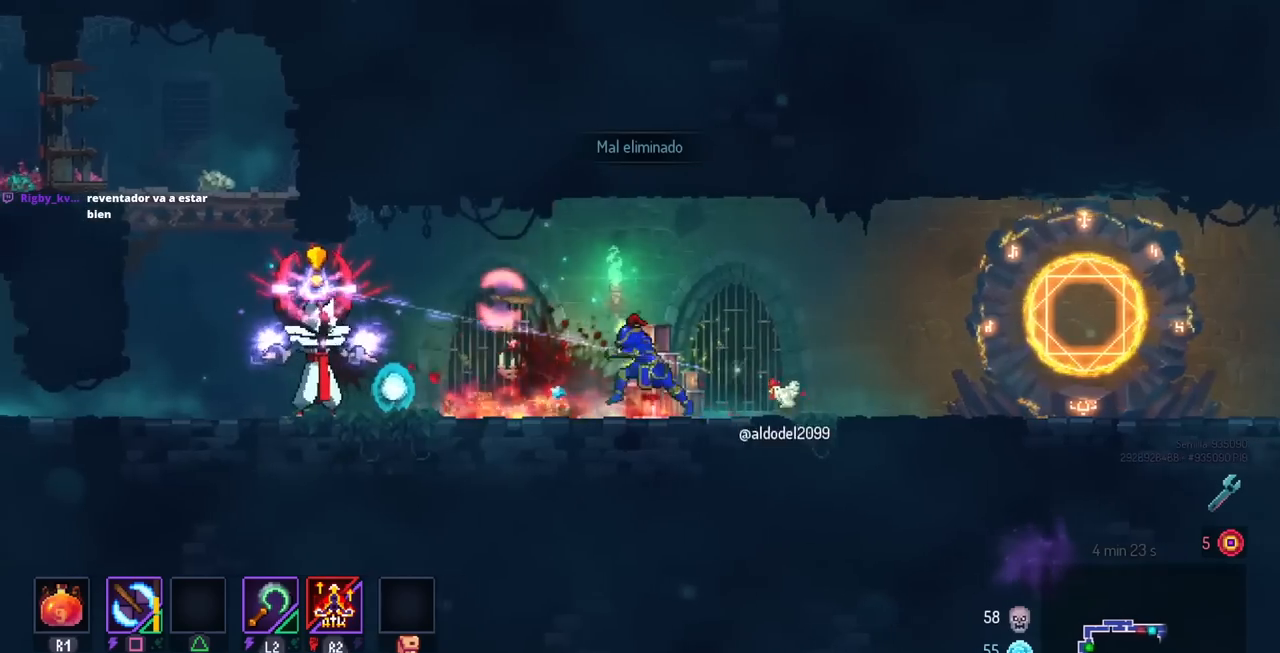
{"buttons": ["DPAD_RIGHT"], "left_stick": "center", "right_stick": "center", "events": [[33, "DPAD_LEFT", "up"], [100, "CIRCLE", "down"], [167, "CIRCLE", "up"], [250, "DPAD_LEFT", "down"], [383, "DPAD_LEFT", "up"], [500, "DPAD_RIGHT", "down"]]}
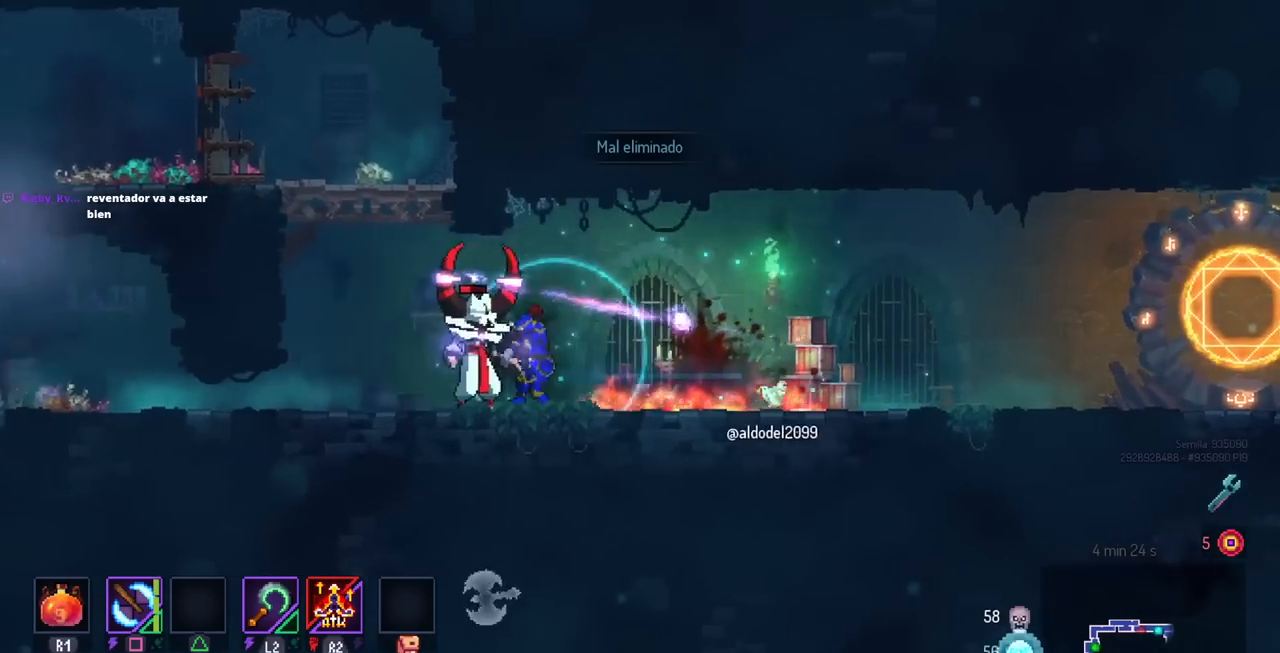
{"buttons": ["DPAD_RIGHT"], "left_stick": "center", "right_stick": "center", "events": []}
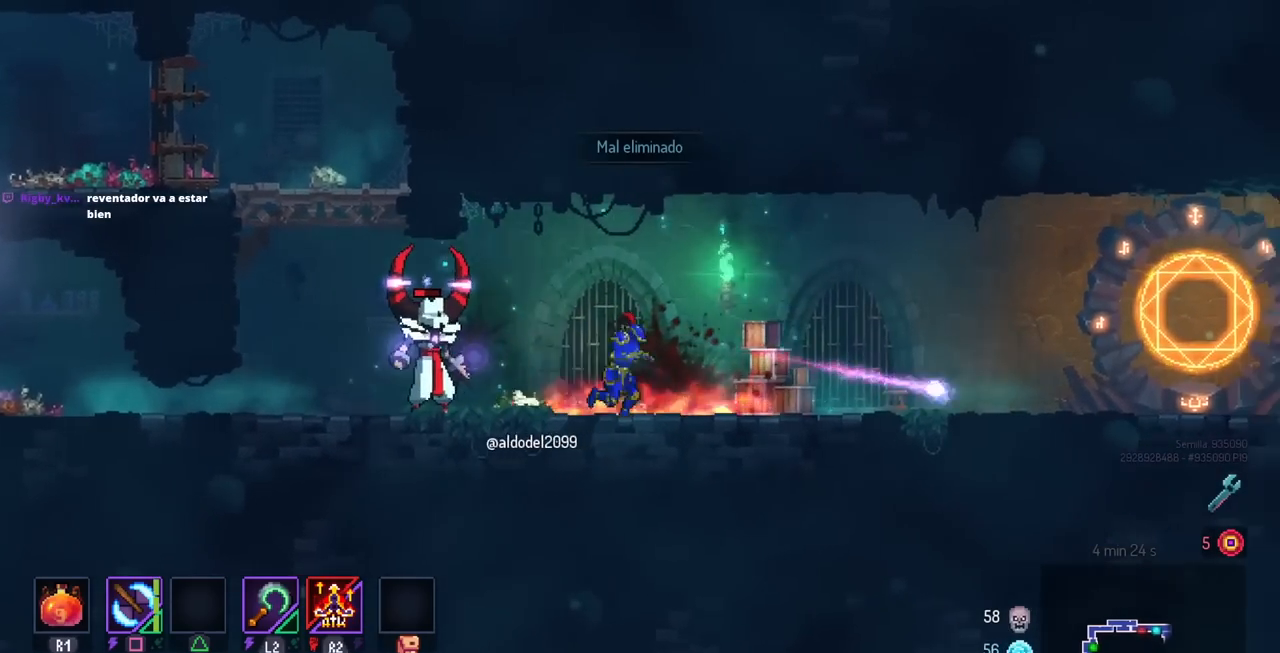
{"buttons": [], "left_stick": "center", "right_stick": "center", "events": [[83, "DPAD_LEFT", "down"], [83, "DPAD_RIGHT", "up"], [117, "SQUARE", "down"], [250, "DPAD_LEFT", "up"], [283, "SQUARE", "up"]]}
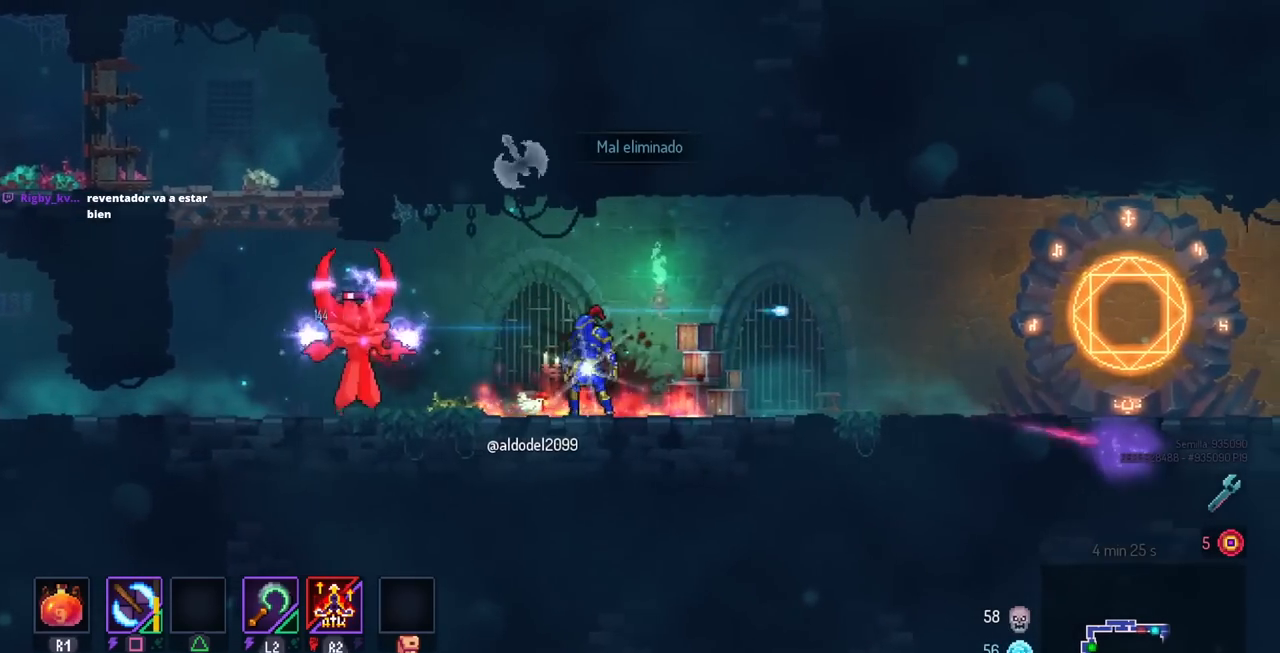
{"buttons": ["CIRCLE", "DPAD_LEFT"], "left_stick": "center", "right_stick": "center", "events": [[233, "DPAD_LEFT", "down"], [417, "CIRCLE", "down"]]}
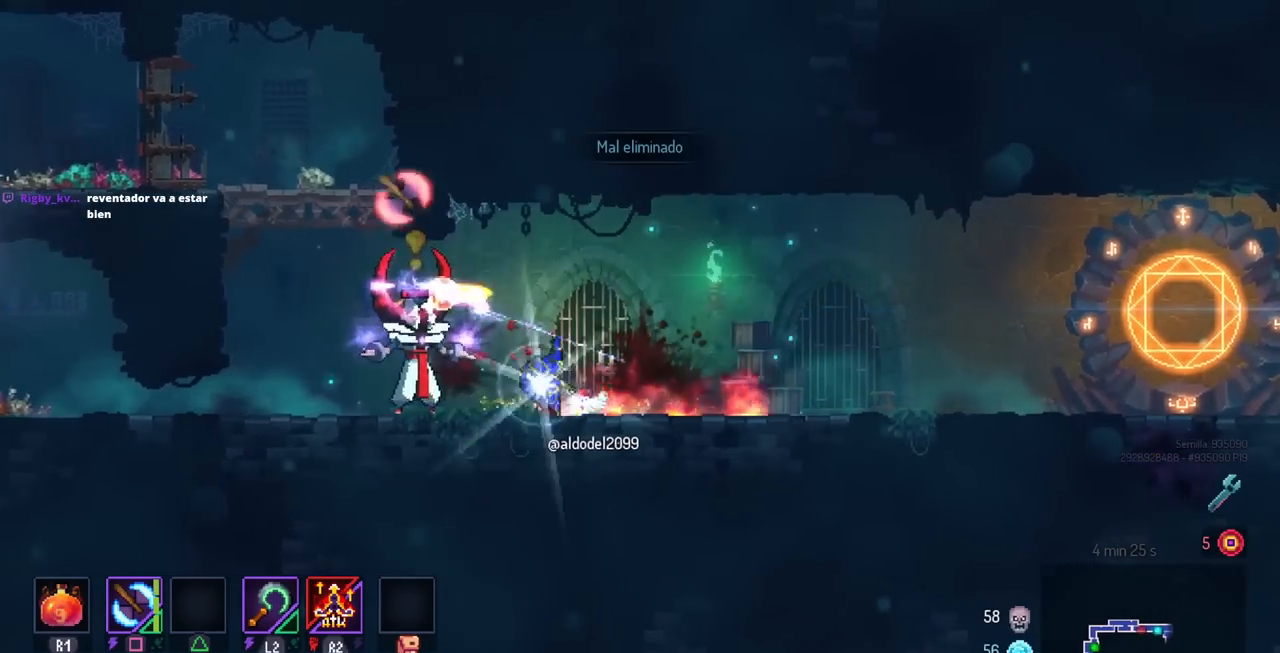
{"buttons": [], "left_stick": "center", "right_stick": "center", "events": [[67, "CIRCLE", "up"], [367, "DPAD_LEFT", "up"], [417, "DPAD_RIGHT", "down"], [417, "SQUARE", "down"], [483, "DPAD_RIGHT", "up"], [483, "SQUARE", "up"]]}
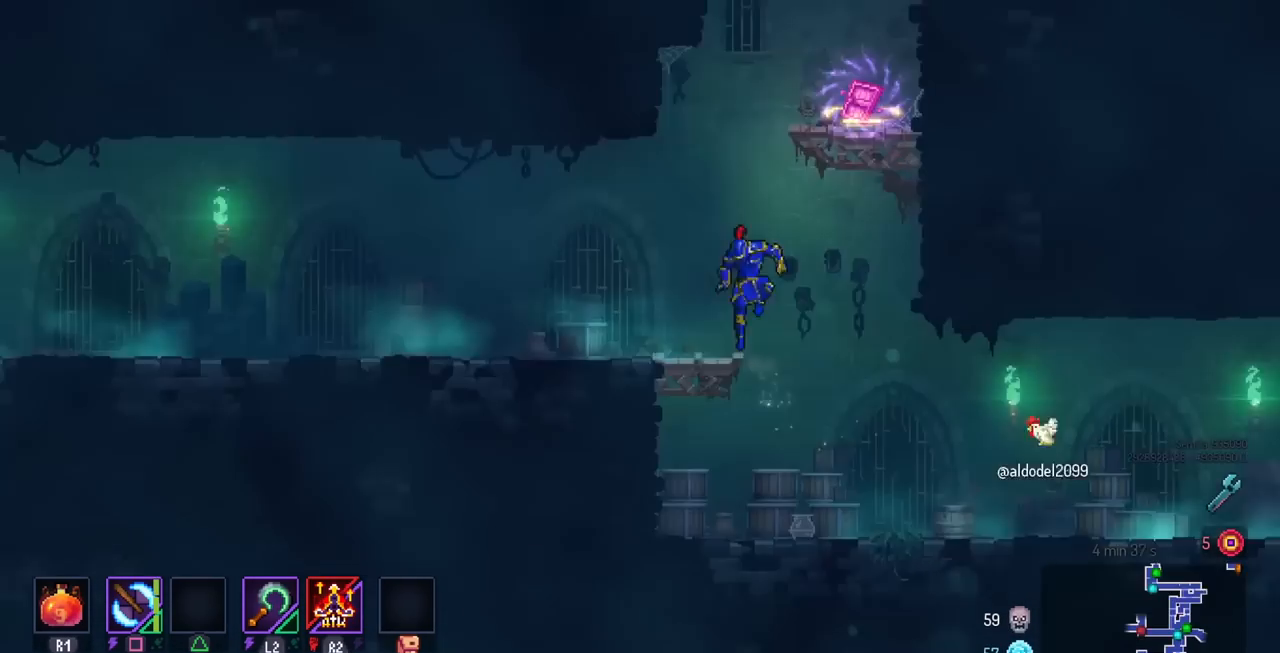
{"buttons": [], "left_stick": "center", "right_stick": "center", "events": [[117, "DPAD_RIGHT", "down"], [133, "CROSS", "down"], [233, "CROSS", "up"], [267, "DPAD_RIGHT", "up"]]}
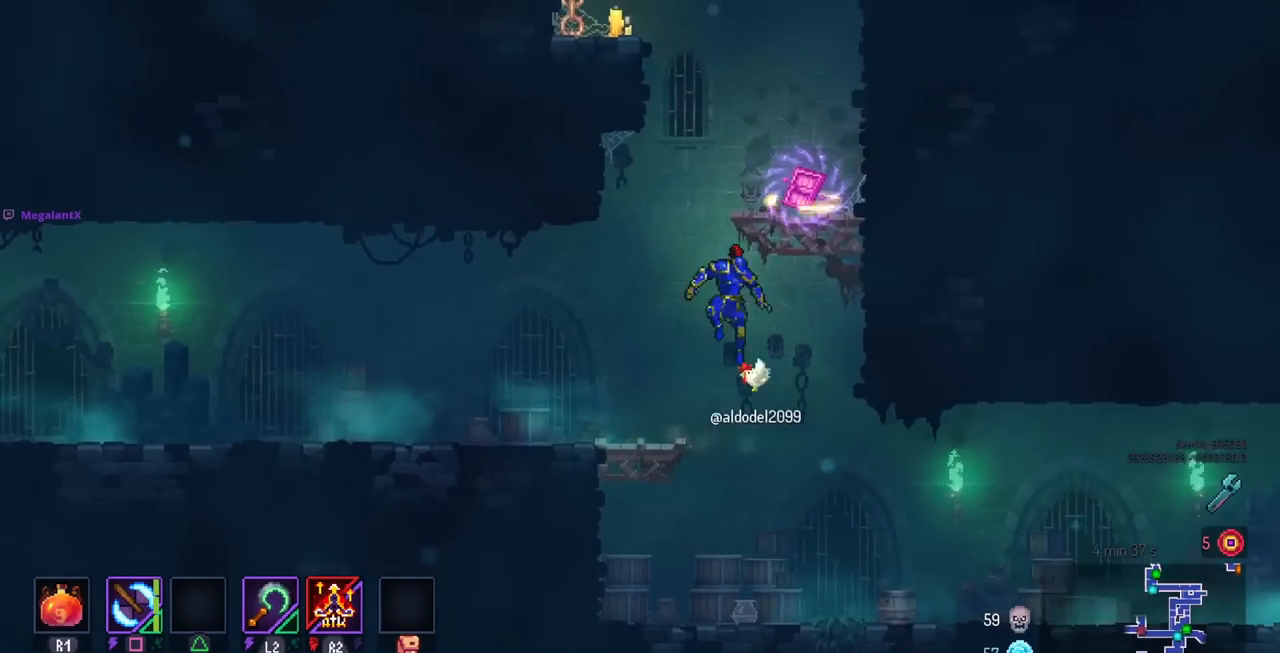
{"buttons": [], "left_stick": "center", "right_stick": "center", "events": [[100, "CROSS", "down"], [200, "CROSS", "up"]]}